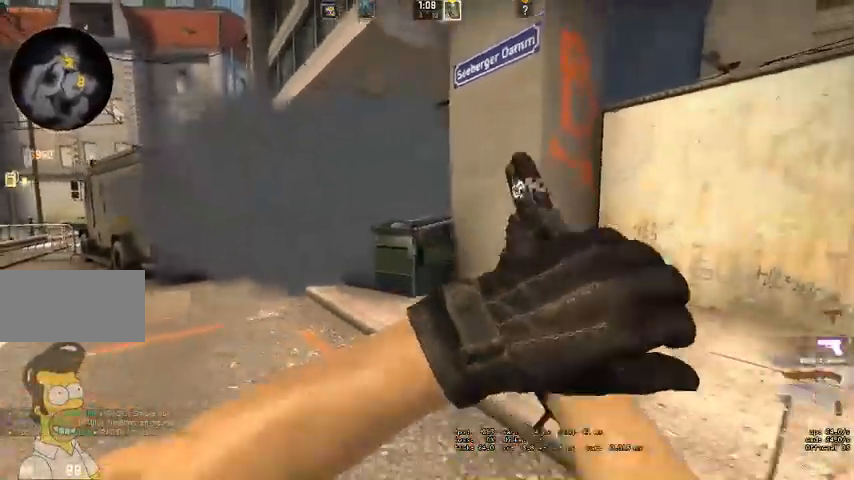
Gameplay with keyboard and mouse; each line is a JSON object with the keys and mouse buttons held at the frame after it. "events" lists presses ("down") and releases ("up") of "a", "ctrl", "d", "e", "q", "s", "shift", "space", "w", "mouse_left", "mouse_wheel" and "mouse_right" between this image and that frame as [ms after this image, input, new state], when the widget could be followed in between. "mouse_left", "mouse_wheel", "mouse_right" = the "left", "wheel", "right" buttons of the "mouse" list. No other keys are recorded. "wheel" means that the mouse wheel is clicked or scrolled. Mouse movement is not recorded. Not read: mouse_mb4.
{"keys": ["d"], "mouse": ["left"], "events": [[433, "a", "up"], [433, "mouse_left", "down"], [466, "d", "down"], [466, "s", "up"]]}
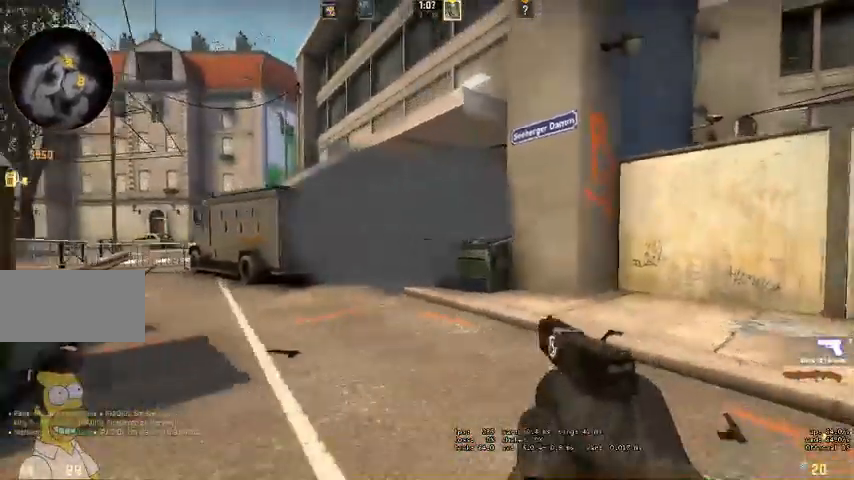
{"keys": ["d", "w"], "mouse": ["left"], "events": [[100, "mouse_left", "up"], [133, "mouse_left", "down"], [133, "w", "down"], [266, "mouse_left", "up"], [266, "w", "up"], [300, "mouse_left", "down"], [400, "mouse_left", "up"], [433, "mouse_left", "down"], [466, "w", "down"]]}
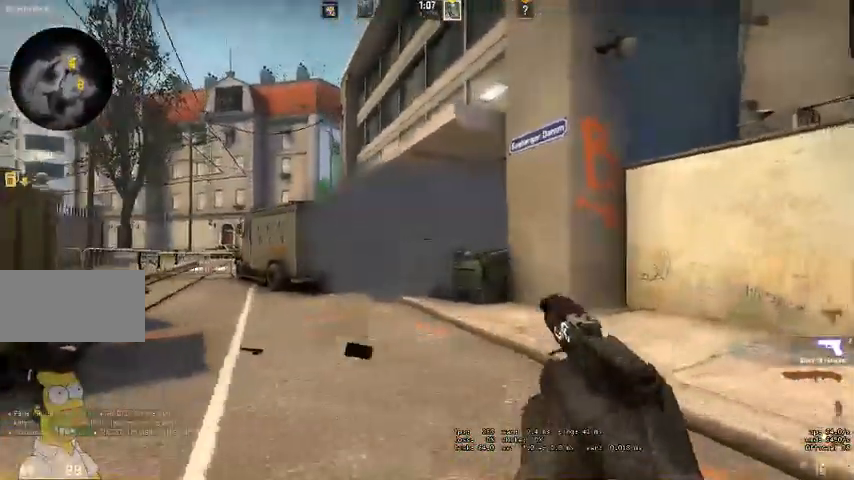
{"keys": ["d", "w"], "mouse": []}
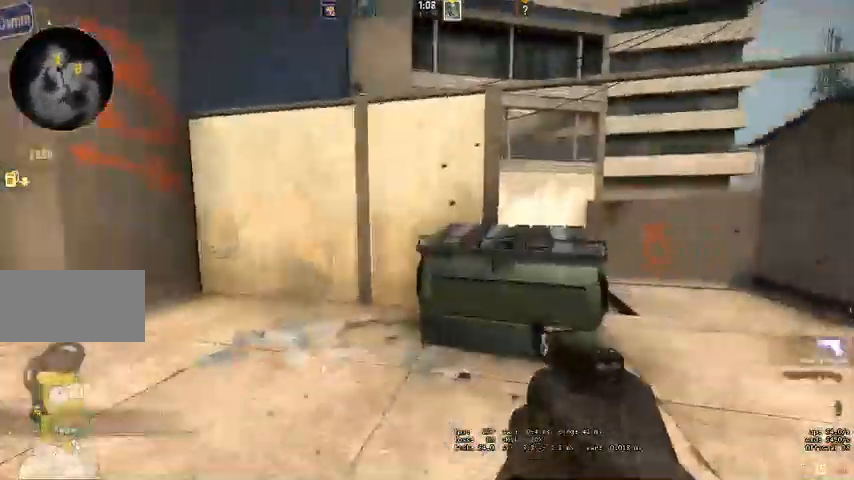
{"keys": ["w"], "mouse": [], "events": [[500, "d", "up"]]}
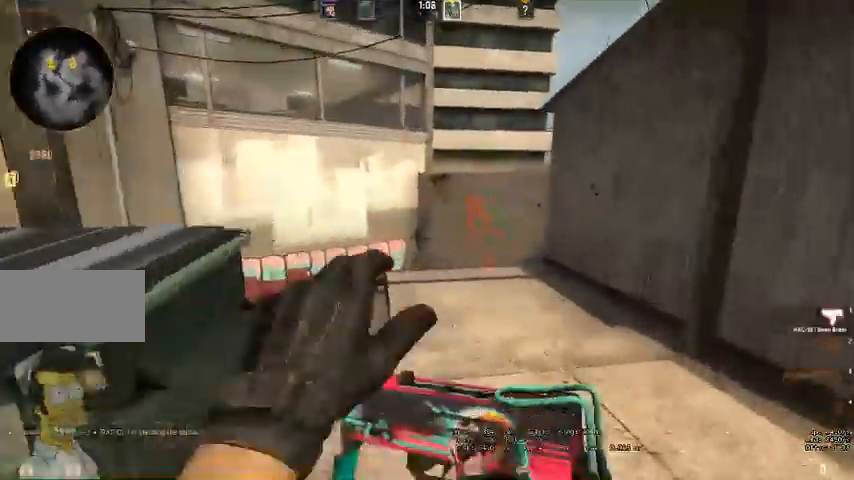
{"keys": ["a", "w"], "mouse": [], "events": [[466, "a", "down"]]}
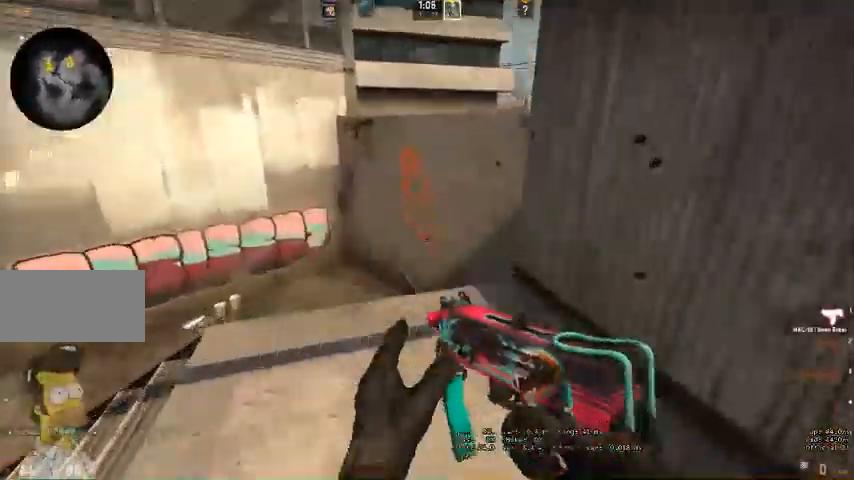
{"keys": ["w"], "mouse": [], "events": [[266, "a", "up"]]}
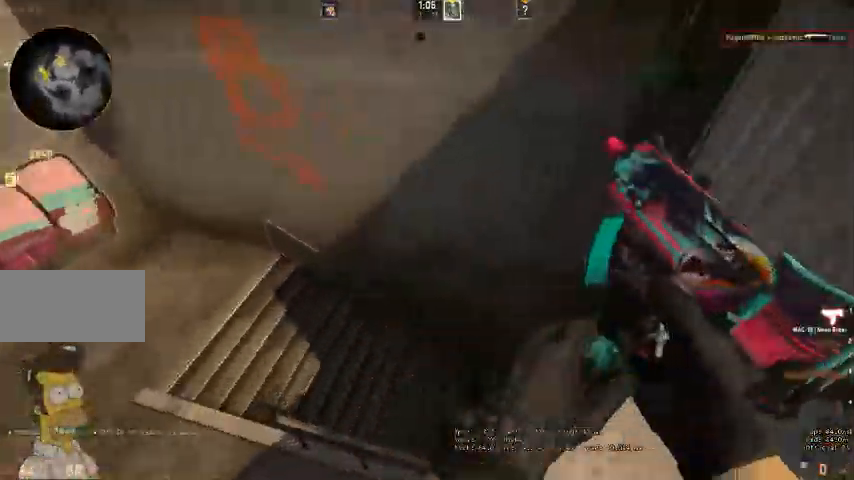
{"keys": ["d", "w"], "mouse": [], "events": [[166, "d", "down"]]}
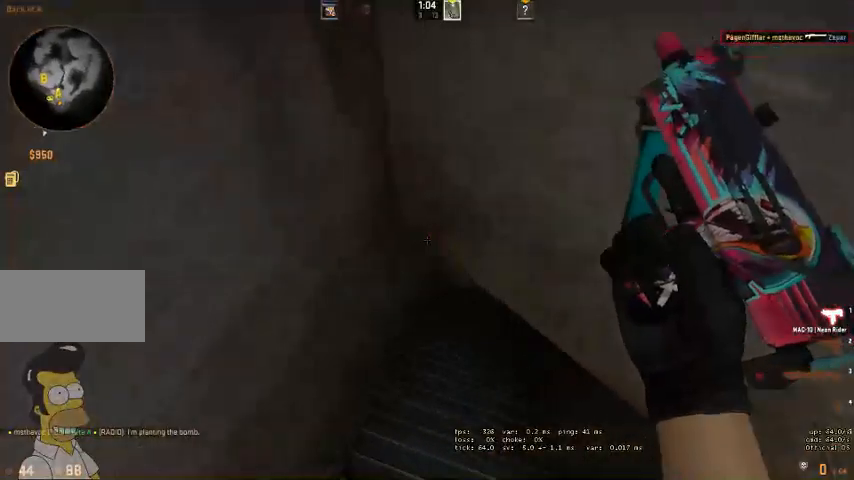
{"keys": ["w"], "mouse": [], "events": [[333, "d", "up"]]}
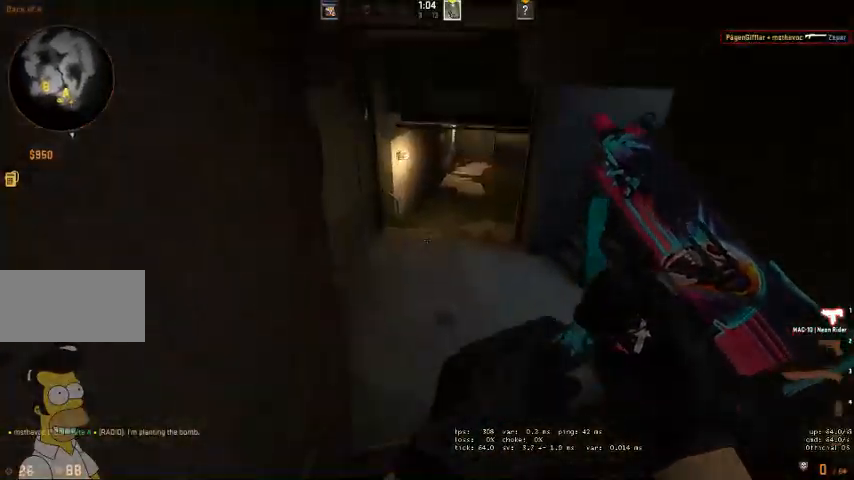
{"keys": ["w"], "mouse": [], "events": []}
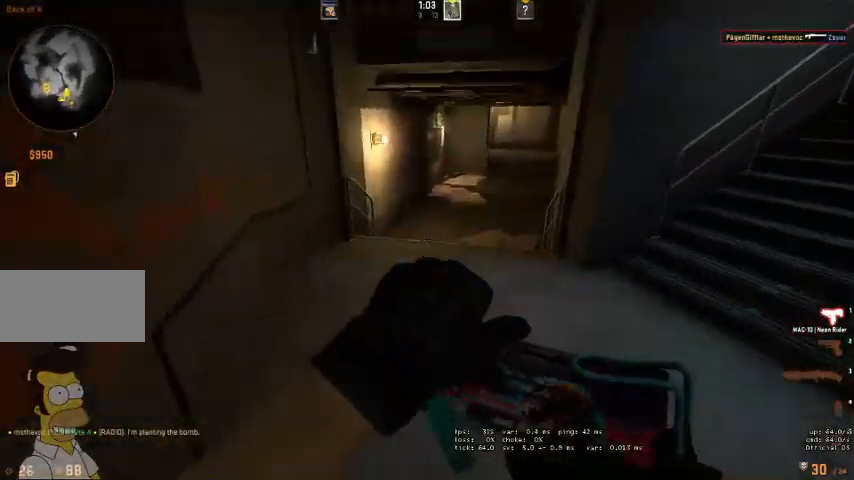
{"keys": ["w"], "mouse": [], "events": []}
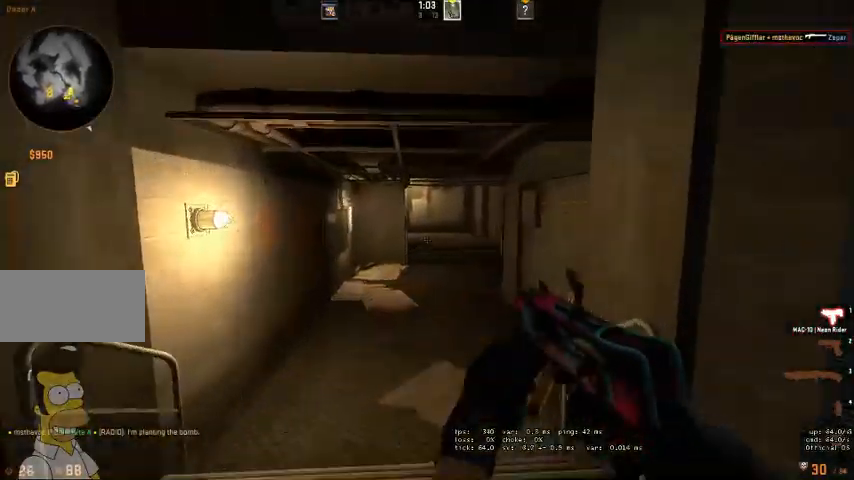
{"keys": ["w"], "mouse": []}
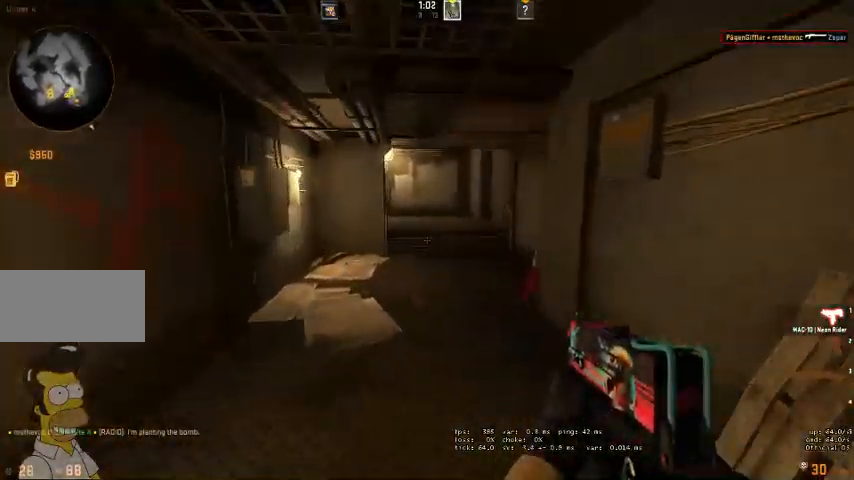
{"keys": ["w"], "mouse": [], "events": []}
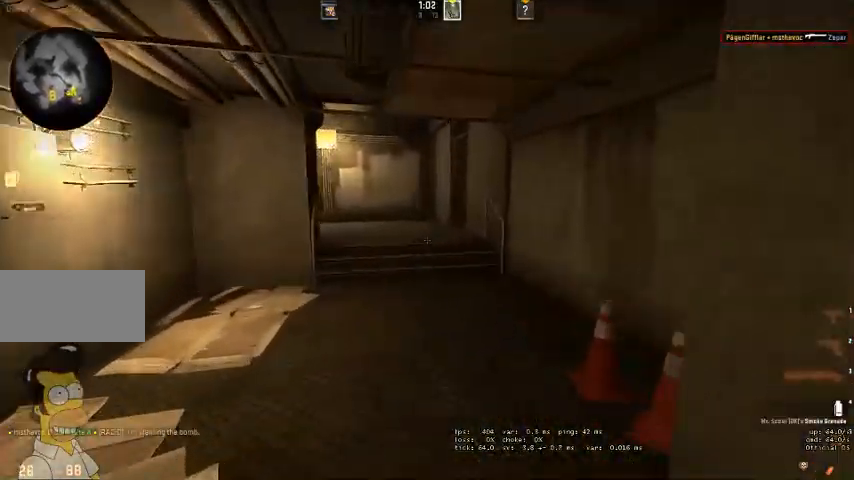
{"keys": ["w"], "mouse": [], "events": []}
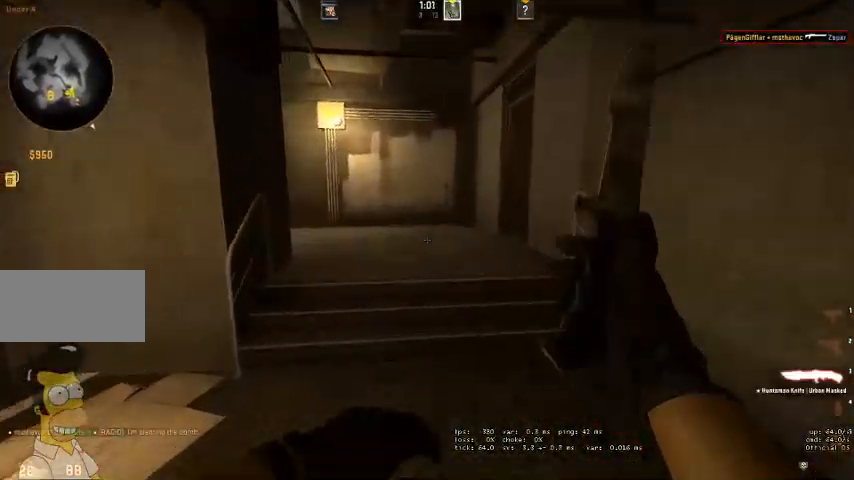
{"keys": ["w"], "mouse": [], "events": []}
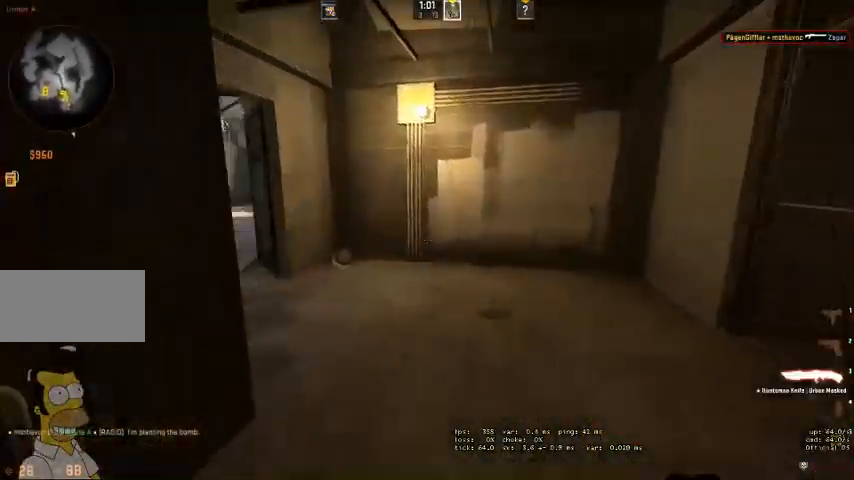
{"keys": ["w"], "mouse": [], "events": []}
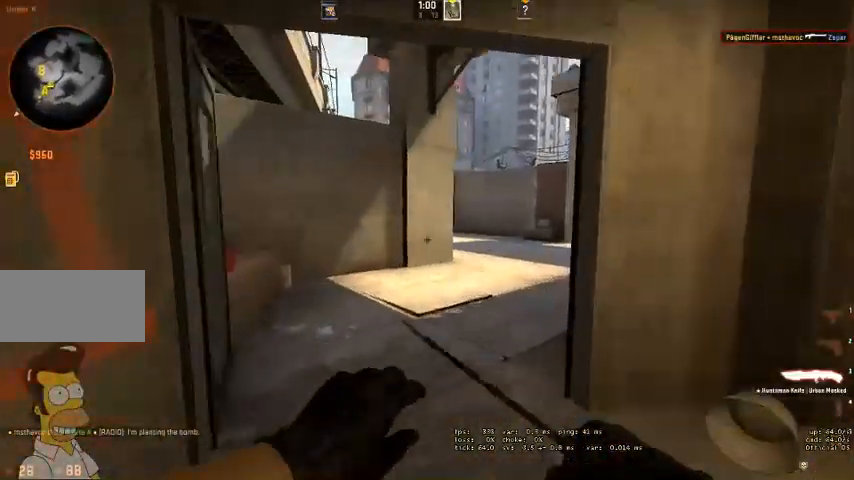
{"keys": ["d", "w"], "mouse": [], "events": [[33, "a", "down"], [133, "a", "up"], [400, "d", "down"]]}
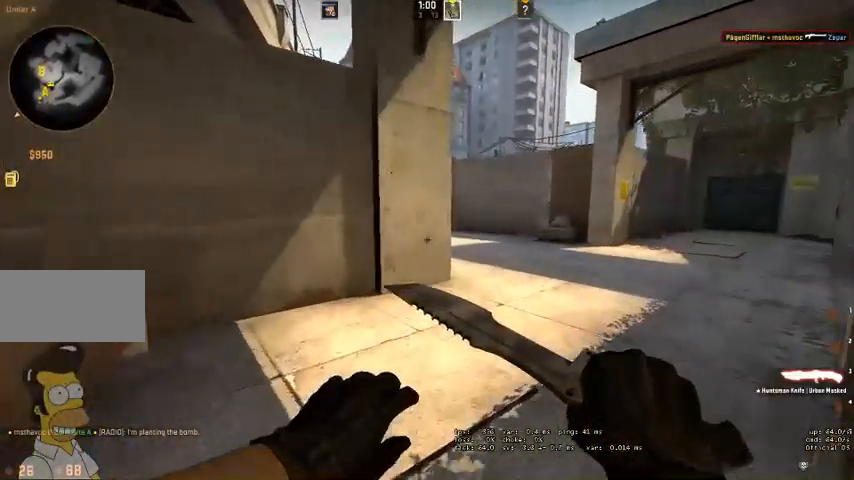
{"keys": ["w"], "mouse": [], "events": [[66, "d", "up"], [233, "d", "down"], [333, "d", "up"]]}
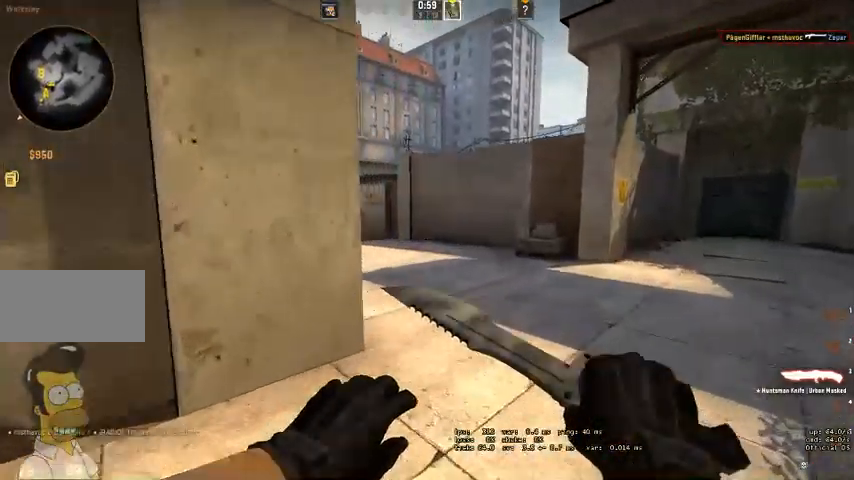
{"keys": ["w"], "mouse": [], "events": [[400, "d", "down"], [466, "d", "up"]]}
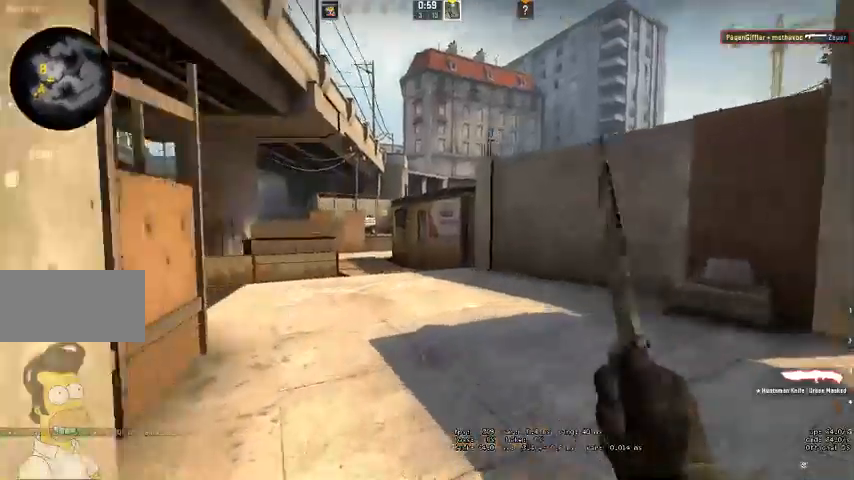
{"keys": ["d", "w"], "mouse": [], "events": [[433, "d", "down"]]}
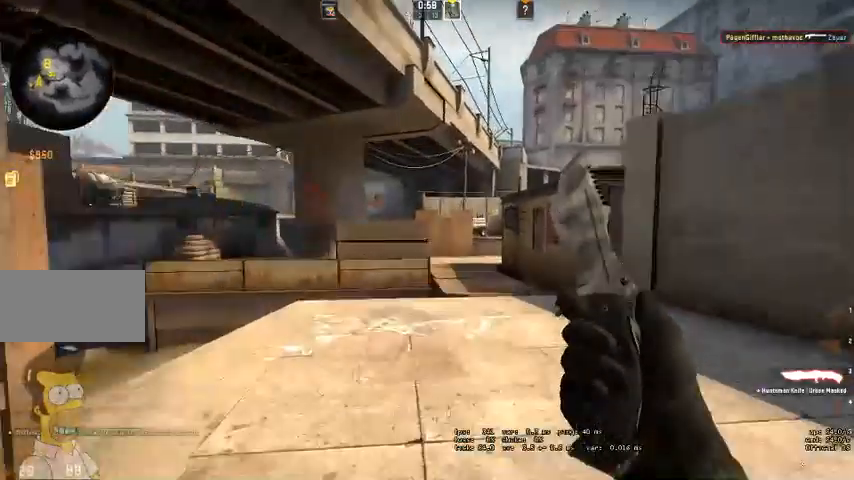
{"keys": ["w"], "mouse": [], "events": [[33, "d", "up"], [233, "d", "down"], [366, "d", "up"]]}
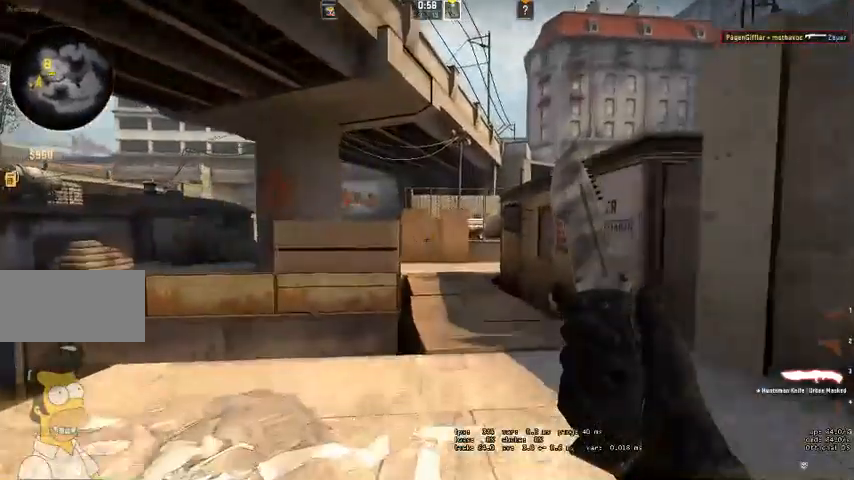
{"keys": ["w"], "mouse": [], "events": []}
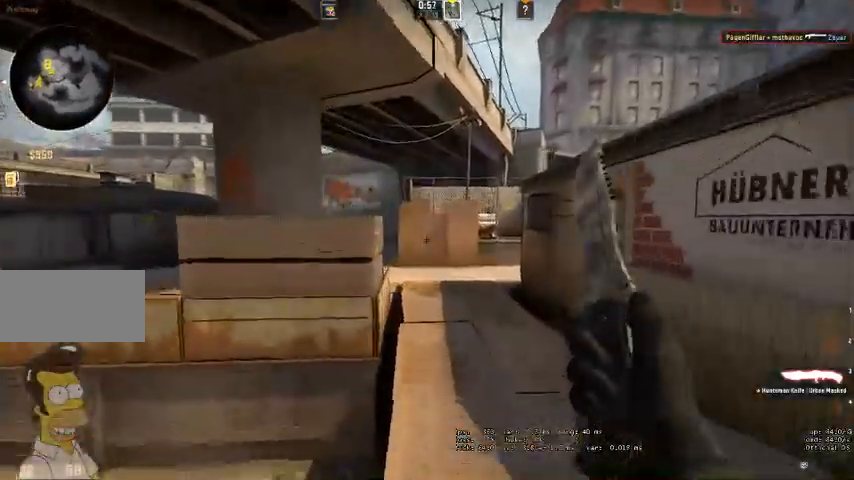
{"keys": ["w"], "mouse": [], "events": [[66, "d", "down"], [133, "d", "up"]]}